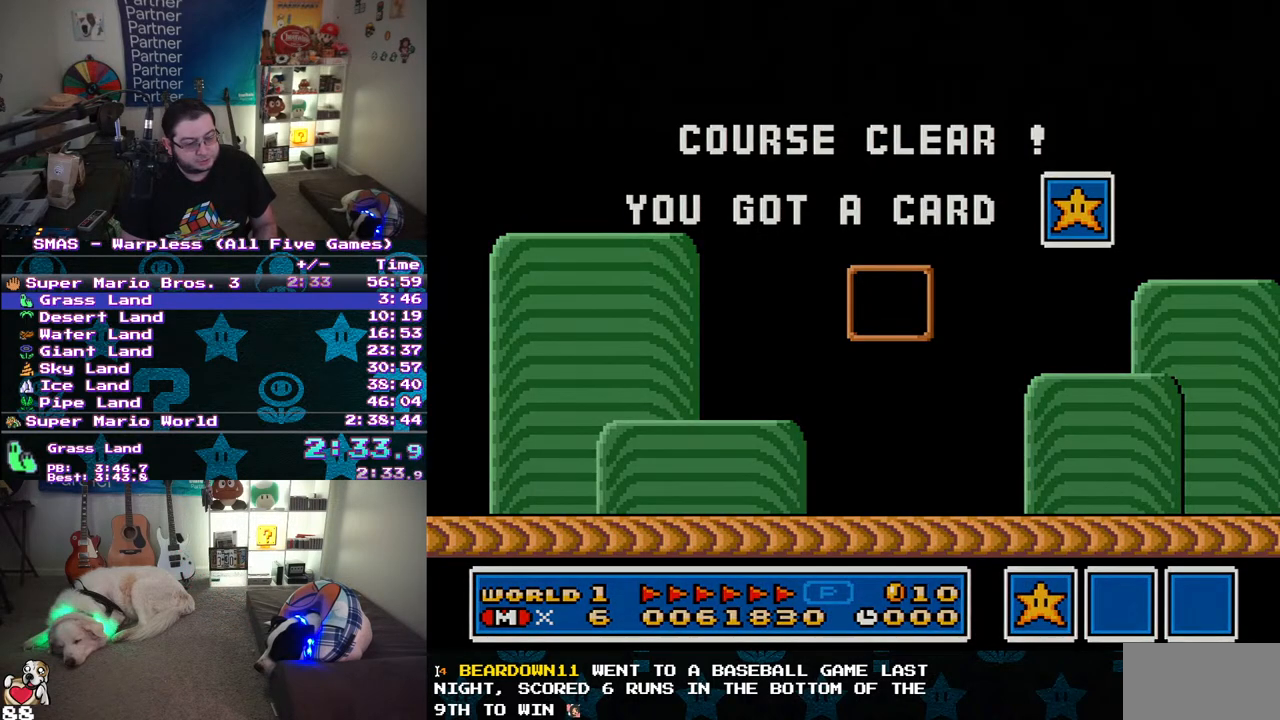
Gameplay with a controller (Nintendo layout); each line is a JSON object with the inputs held at the frame after it. "events" lists button and stick changes between this image and that frame as [ms after this image, input, new state], when the widget could be followed in between. Not read: L3 R3.
{"buttons": ["DPAD_RIGHT"], "events": [[283, "DPAD_RIGHT", "down"]]}
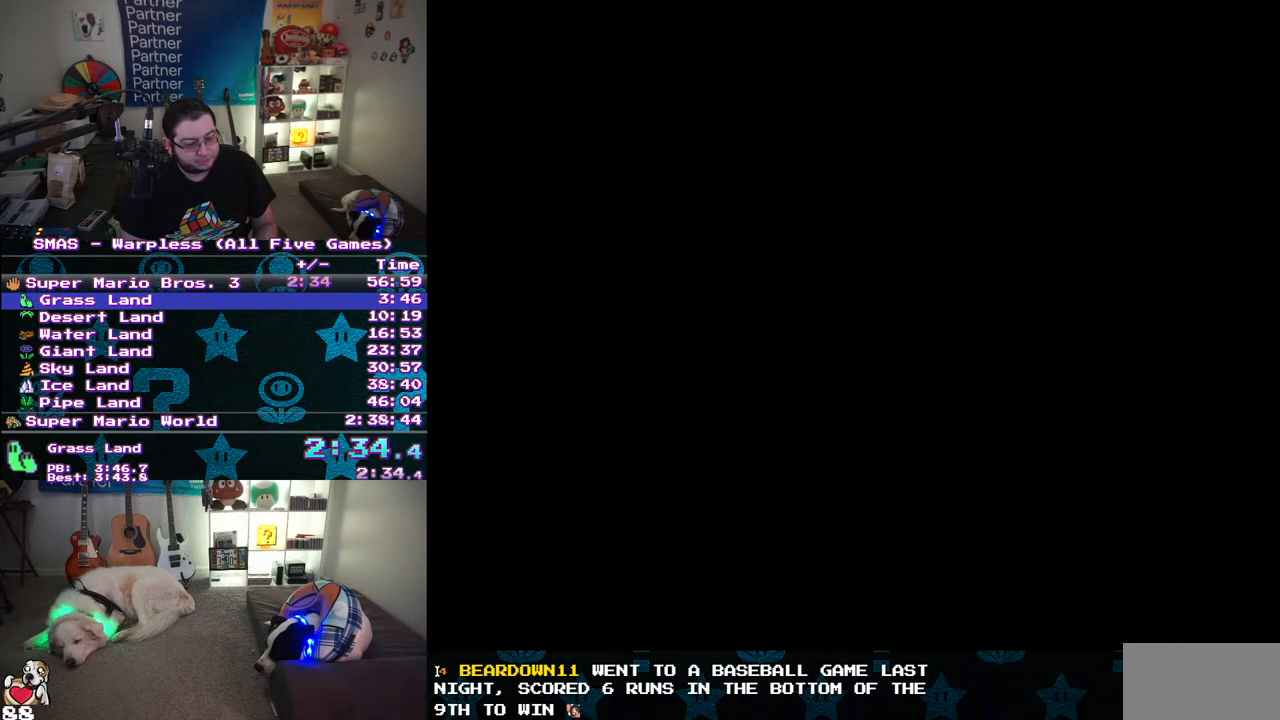
{"buttons": [], "events": [[350, "DPAD_RIGHT", "up"]]}
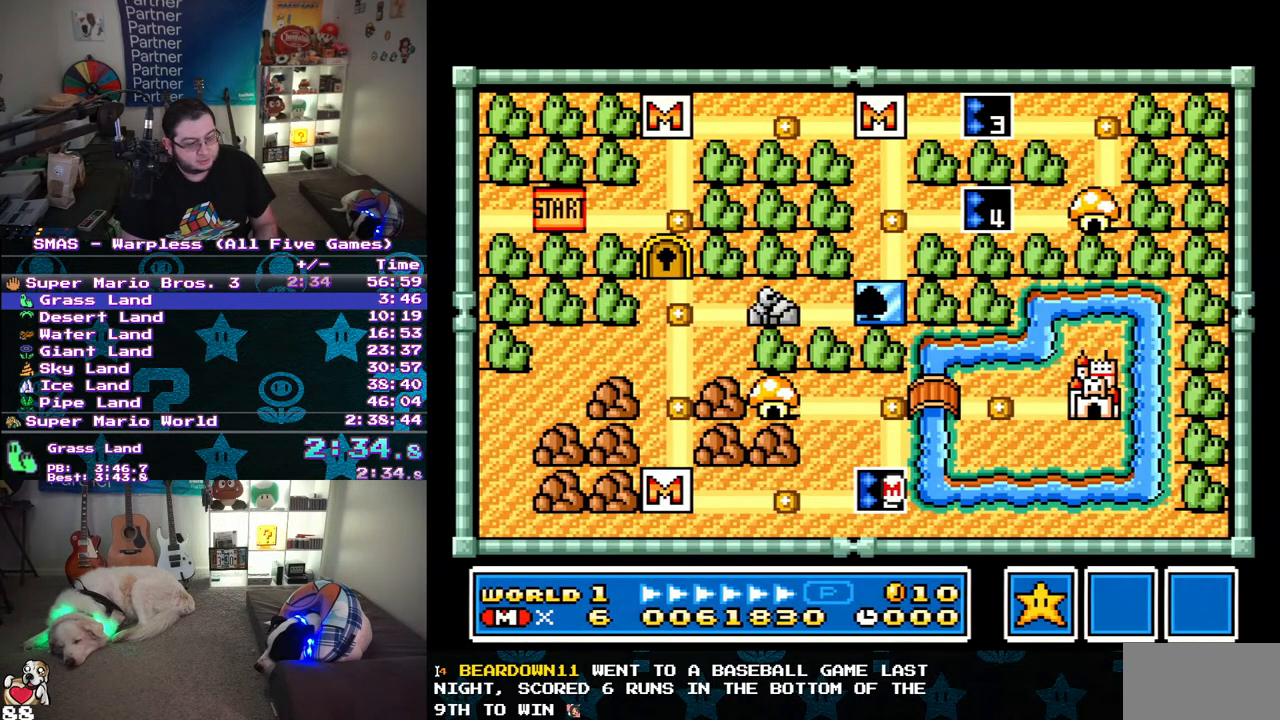
{"buttons": ["DPAD_UP"], "events": [[33, "DPAD_RIGHT", "down"], [267, "DPAD_RIGHT", "up"], [383, "DPAD_UP", "down"]]}
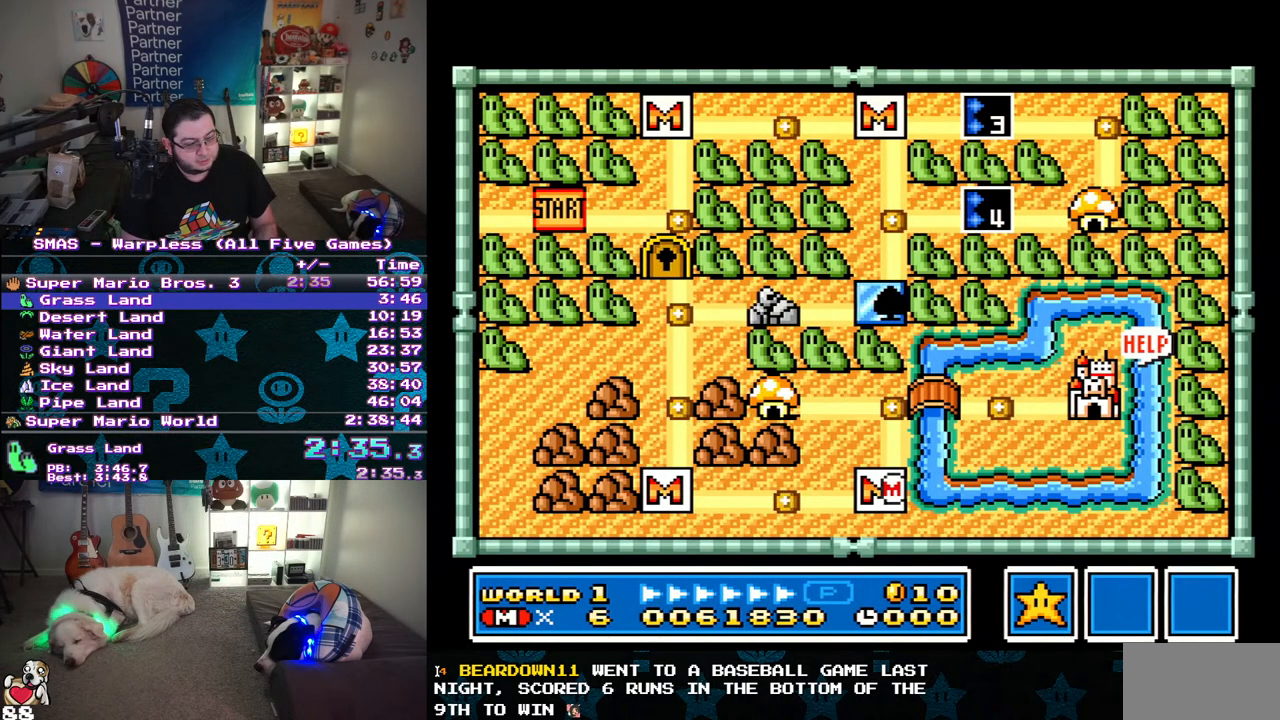
{"buttons": ["DPAD_RIGHT"], "events": [[367, "DPAD_UP", "up"], [450, "DPAD_RIGHT", "down"]]}
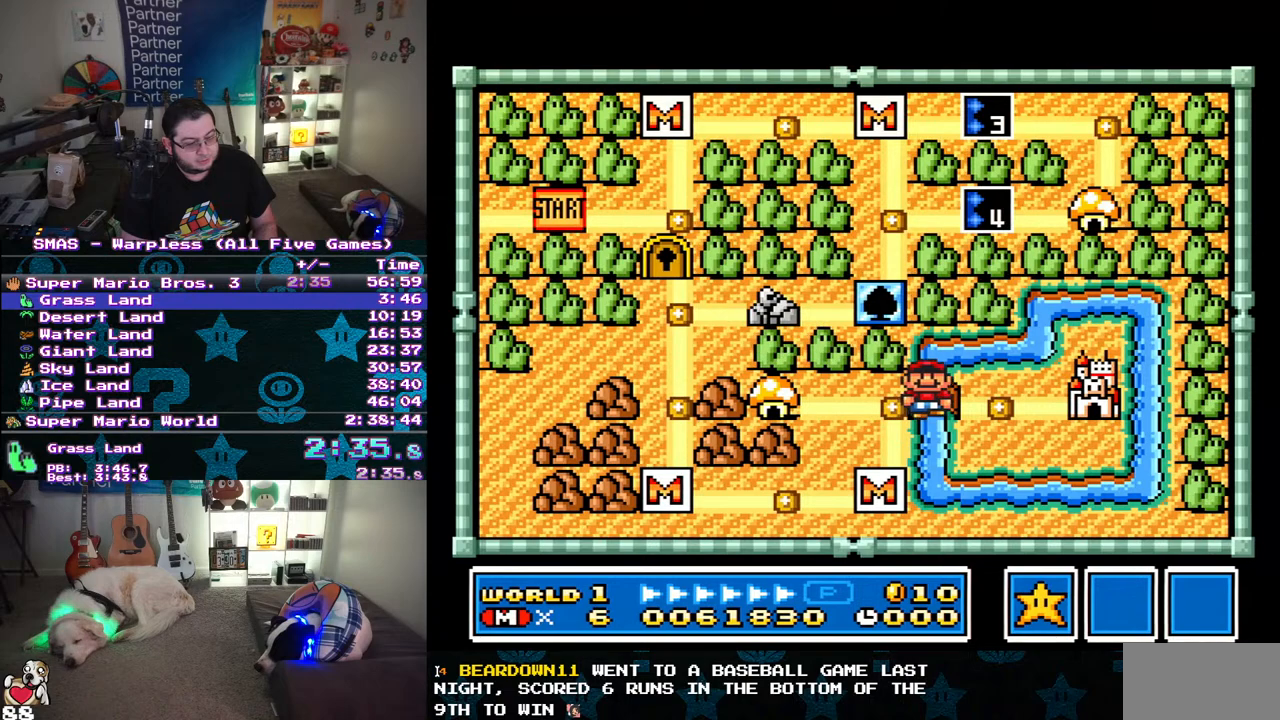
{"buttons": [], "events": [[100, "DPAD_RIGHT", "up"], [250, "DPAD_RIGHT", "down"], [433, "DPAD_RIGHT", "up"]]}
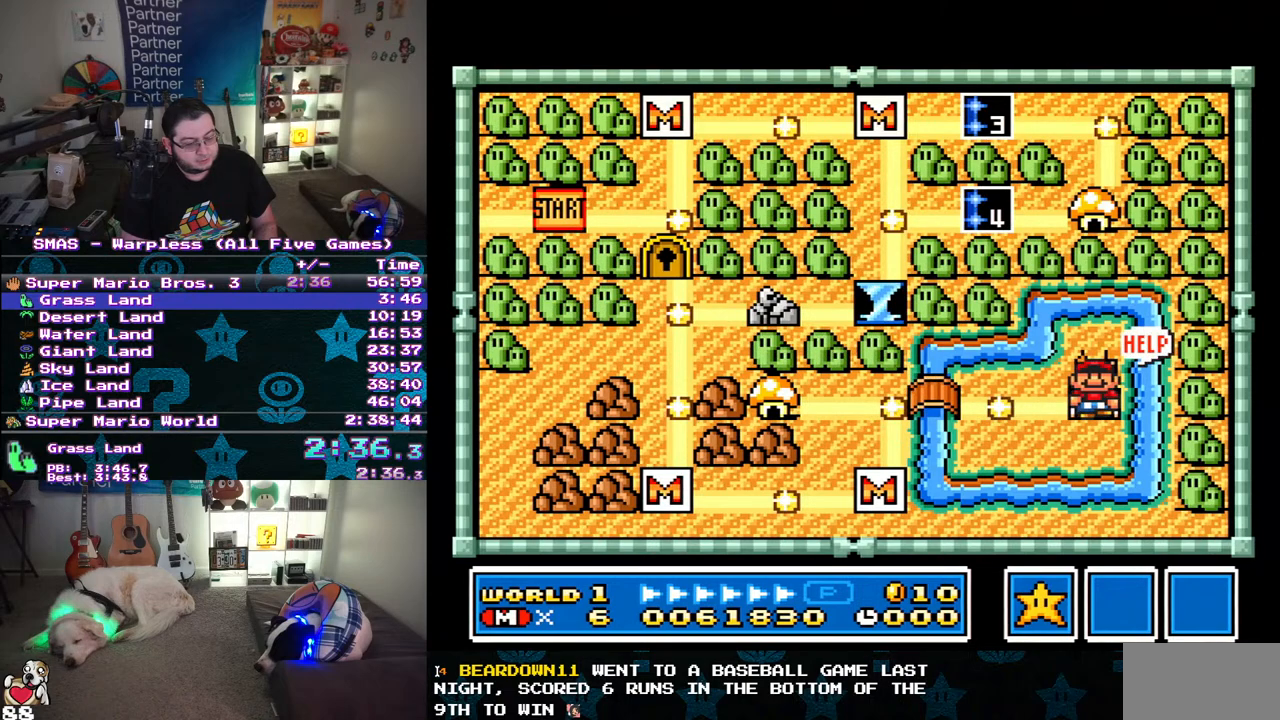
{"buttons": [], "events": [[50, "B", "down"], [117, "B", "up"], [200, "B", "down"], [267, "B", "up"]]}
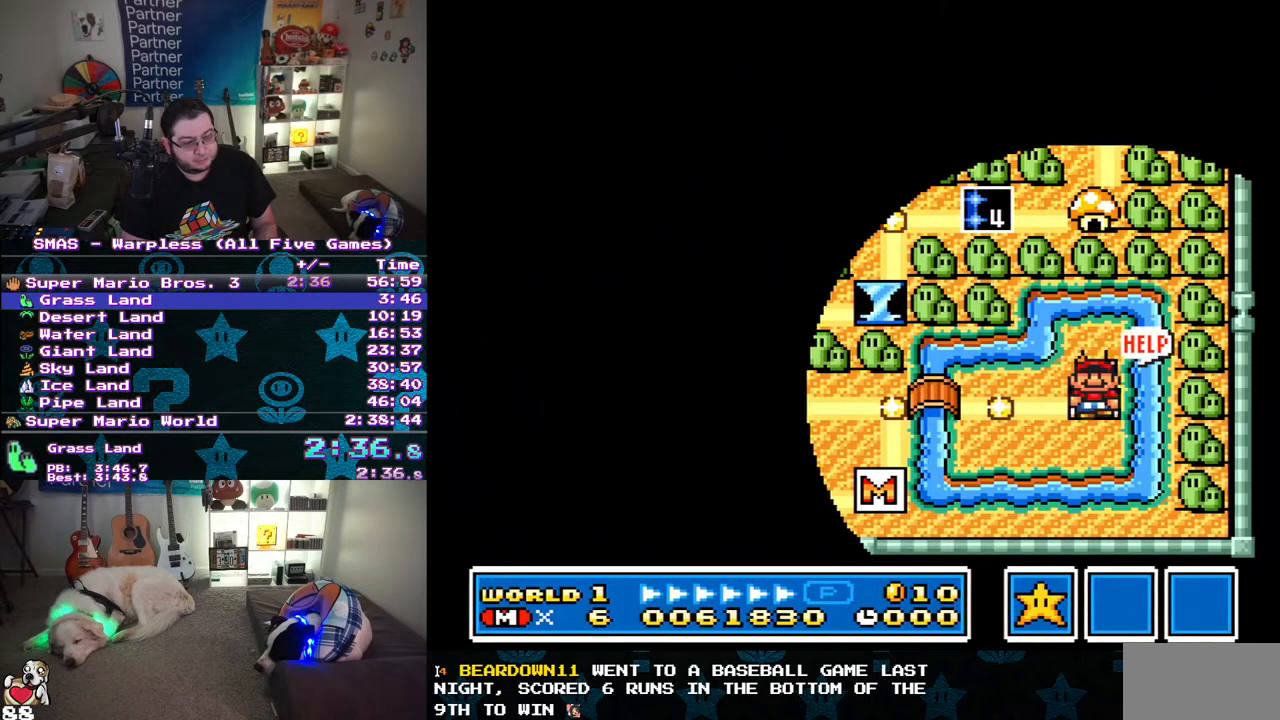
{"buttons": ["B"], "events": [[233, "A", "down"], [283, "A", "up"], [333, "B", "down"]]}
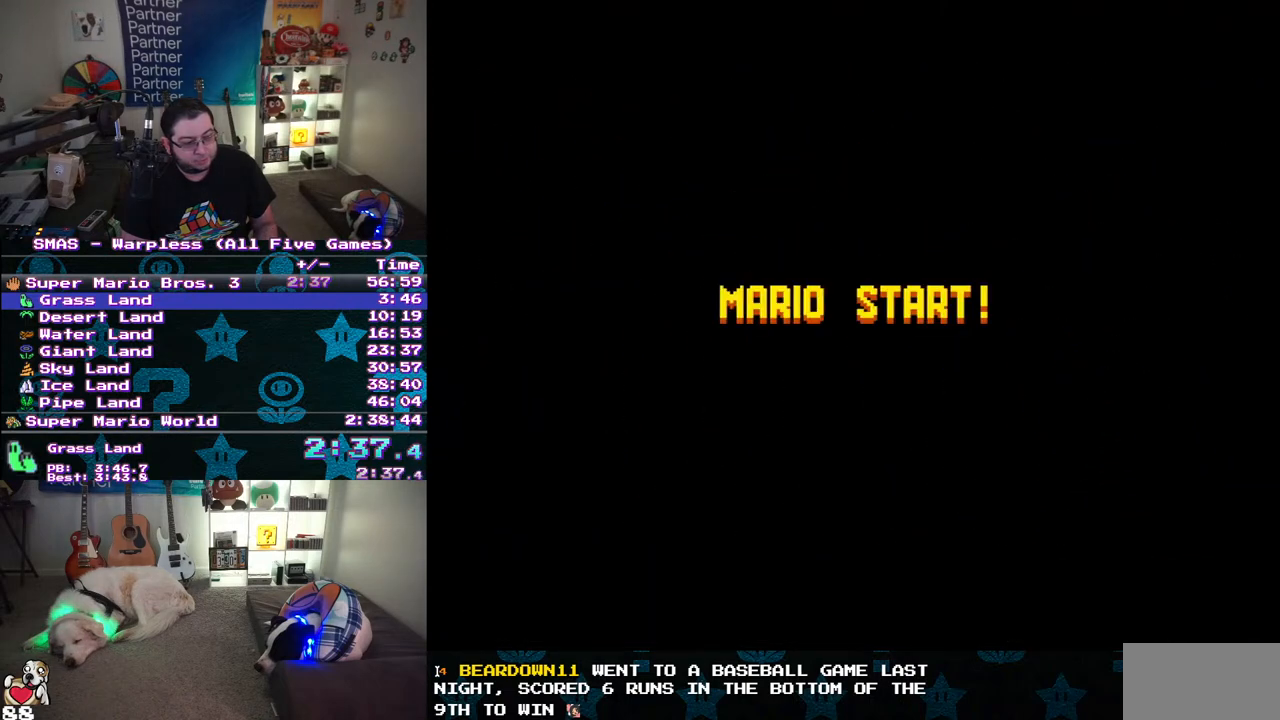
{"buttons": ["B"], "events": []}
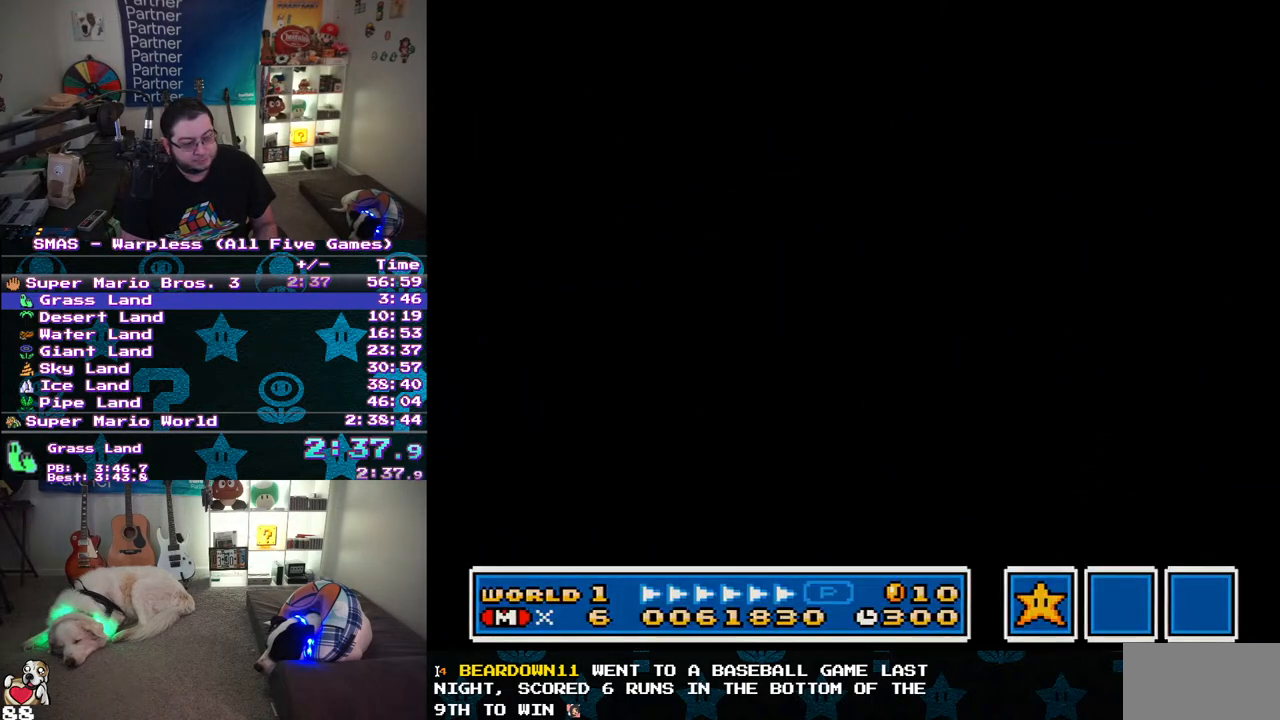
{"buttons": ["A"], "events": [[200, "A", "down"], [200, "B", "up"], [267, "A", "up"], [267, "B", "down"], [317, "A", "down"], [317, "B", "up"], [367, "B", "down"], [383, "A", "up"], [467, "A", "down"], [467, "B", "up"]]}
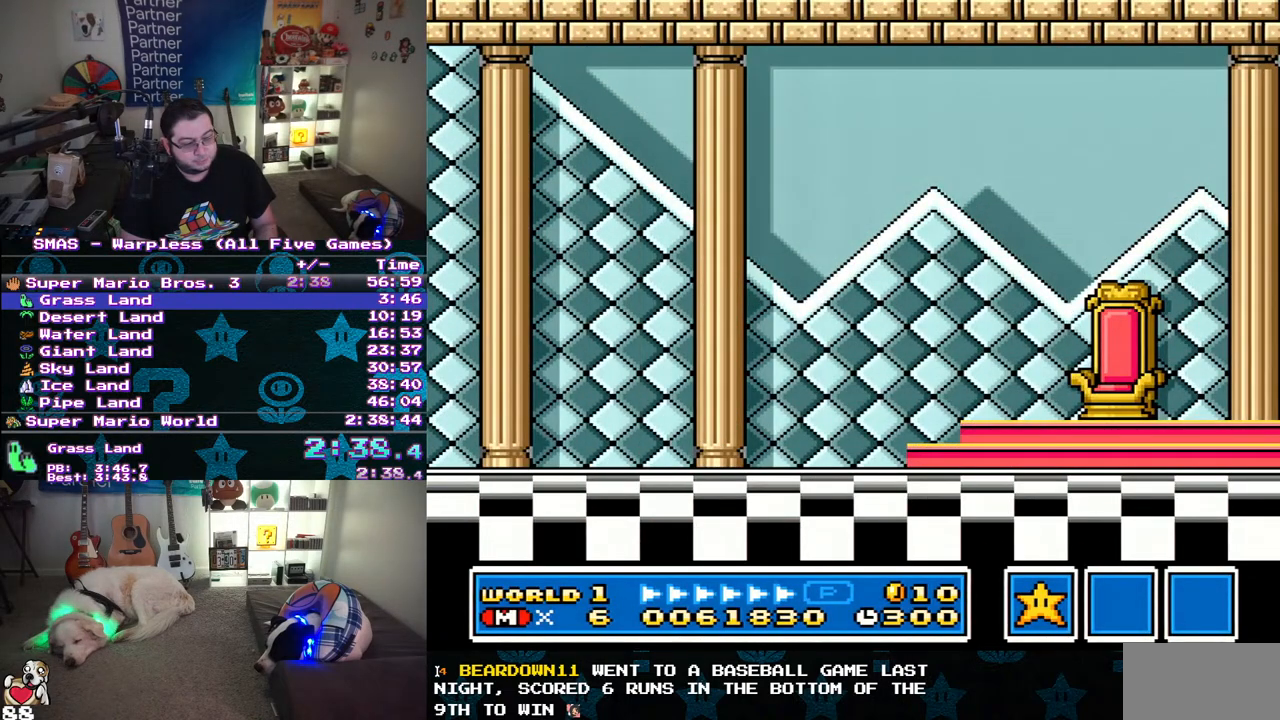
{"buttons": ["A"], "events": [[17, "B", "down"], [33, "A", "up"], [83, "A", "down"], [83, "B", "up"], [133, "B", "down"], [150, "A", "up"], [217, "A", "down"], [217, "B", "up"], [283, "A", "up"], [283, "B", "down"], [350, "A", "down"], [350, "B", "up"], [400, "B", "down"], [417, "A", "up"], [500, "A", "down"], [500, "B", "up"]]}
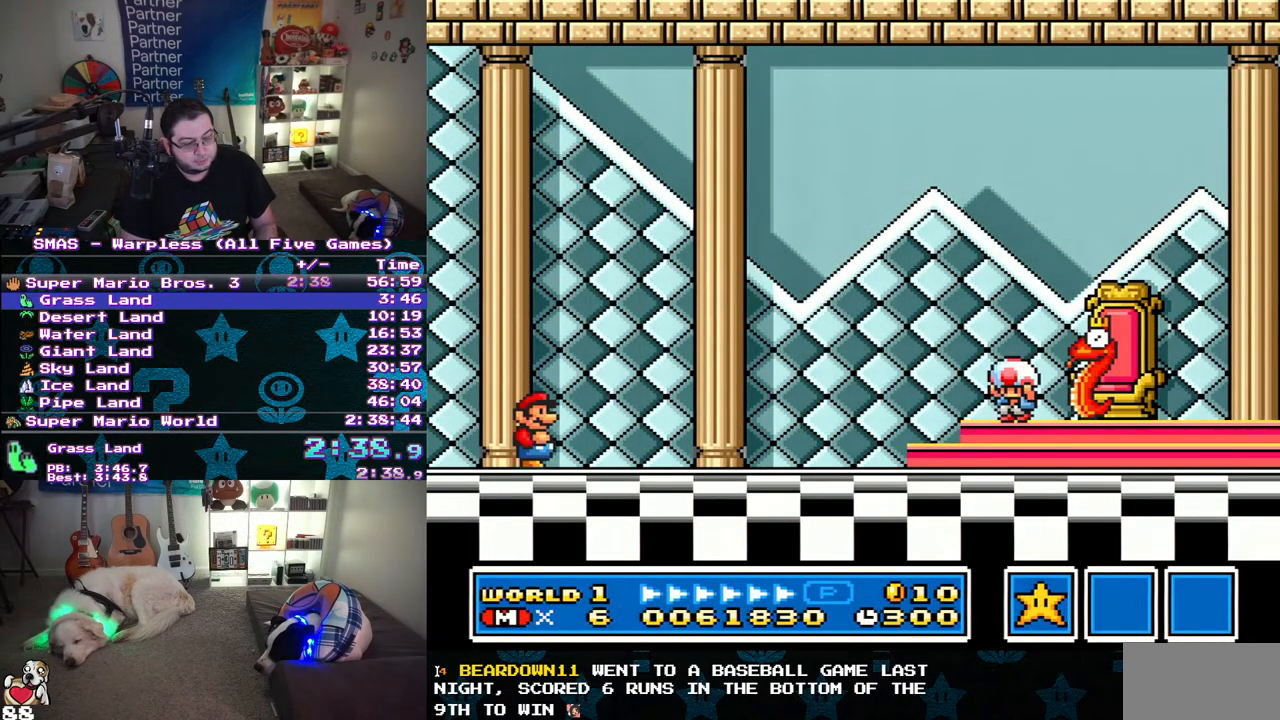
{"buttons": ["B"], "events": [[50, "A", "up"], [50, "B", "down"], [117, "A", "down"], [133, "B", "up"], [183, "B", "down"], [200, "A", "up"], [383, "A", "down"], [400, "B", "up"], [433, "A", "up"], [450, "B", "down"]]}
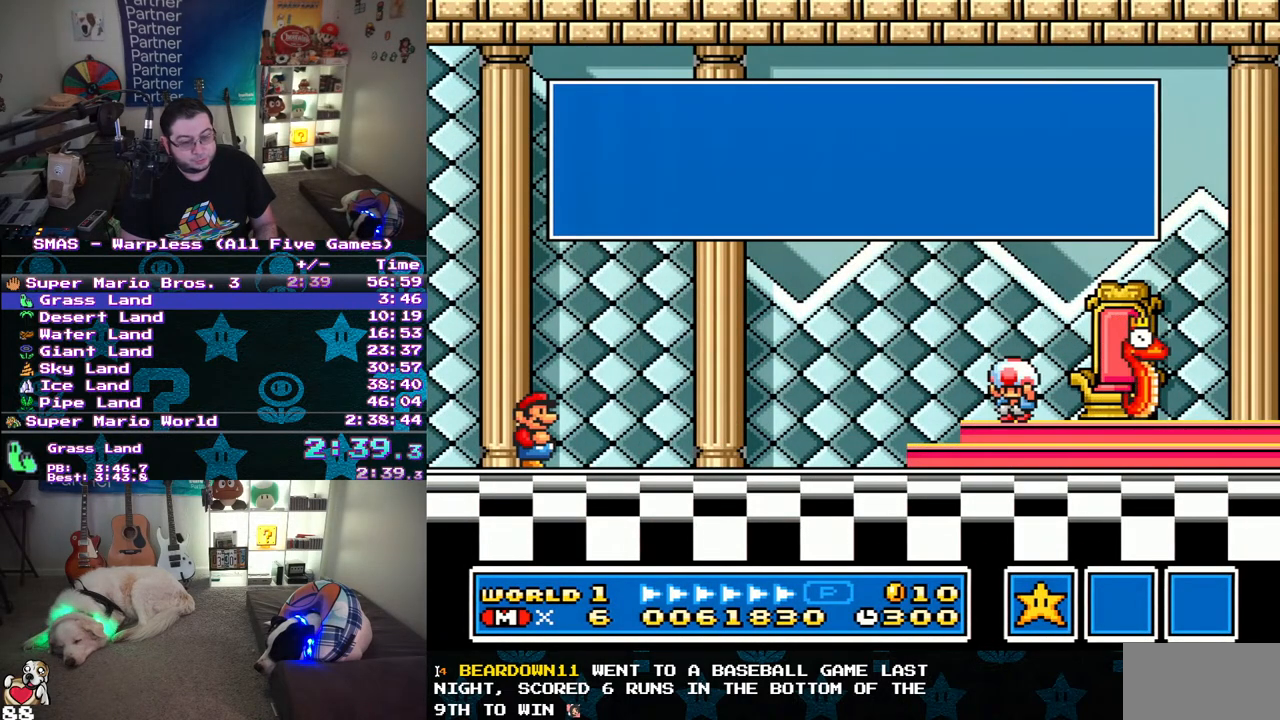
{"buttons": ["B"], "events": [[33, "A", "down"], [33, "B", "up"], [83, "B", "down"], [100, "A", "up"], [167, "A", "down"], [250, "A", "up"], [300, "A", "down"], [300, "B", "up"], [350, "A", "up"], [350, "B", "down"], [433, "A", "down"], [500, "A", "up"]]}
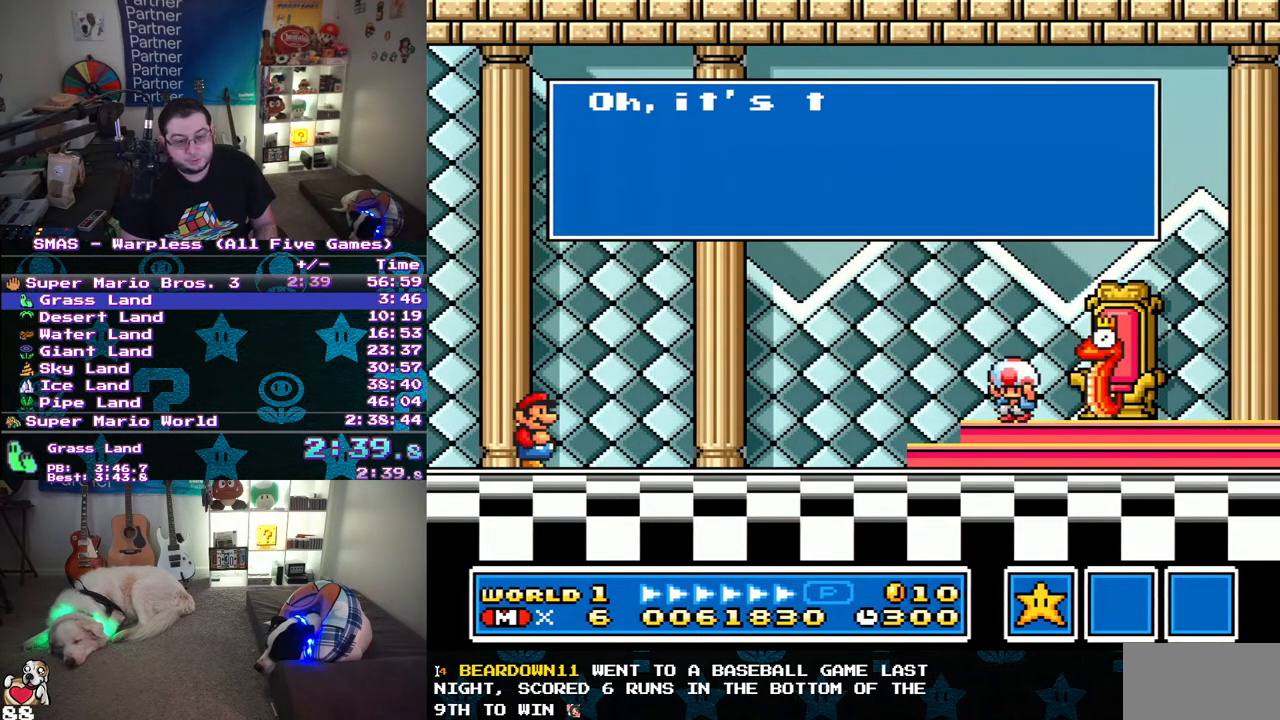
{"buttons": ["A"], "events": [[67, "A", "down"], [67, "B", "up"], [133, "B", "down"], [150, "A", "up"], [200, "A", "down"], [217, "B", "up"], [267, "B", "down"], [283, "A", "up"], [350, "A", "down"], [350, "B", "up"], [400, "B", "down"], [417, "A", "up"], [483, "A", "down"], [483, "B", "up"]]}
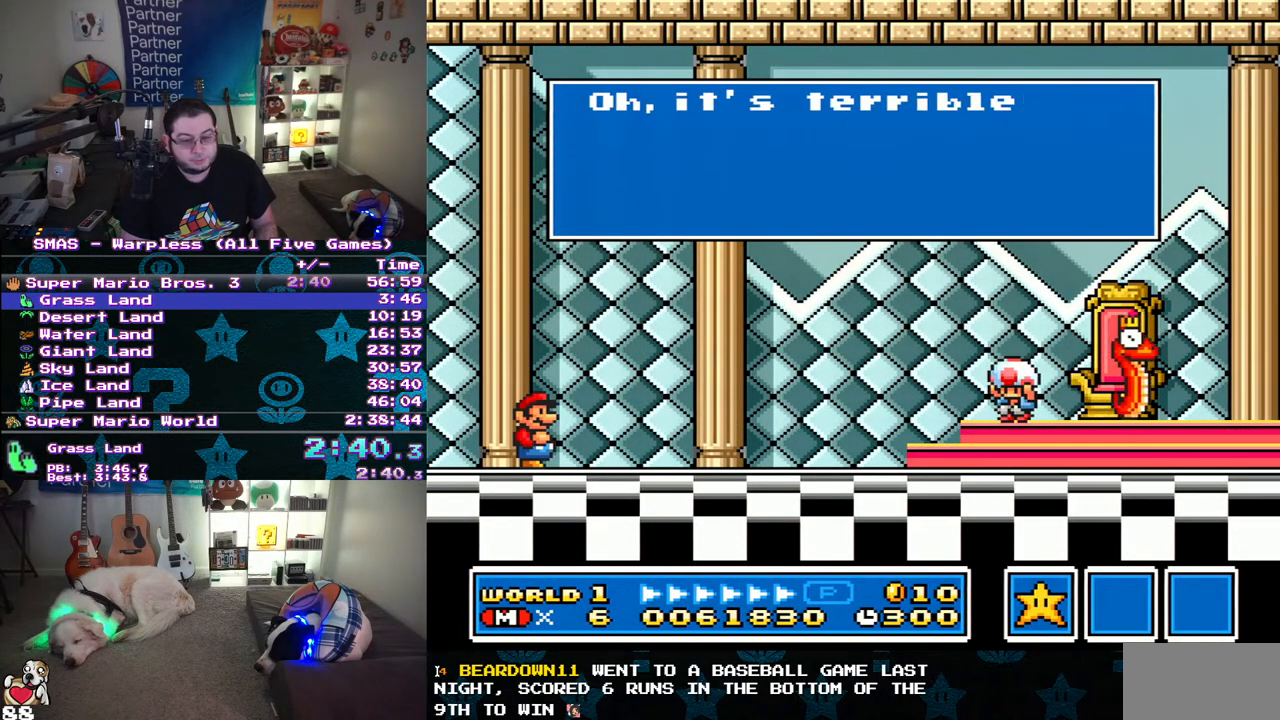
{"buttons": ["B"], "events": [[50, "A", "up"], [50, "B", "down"], [117, "A", "down"], [117, "B", "up"], [167, "A", "up"], [233, "A", "down"], [317, "A", "up"], [317, "B", "down"], [383, "A", "down"], [383, "B", "up"], [450, "A", "up"], [450, "B", "down"]]}
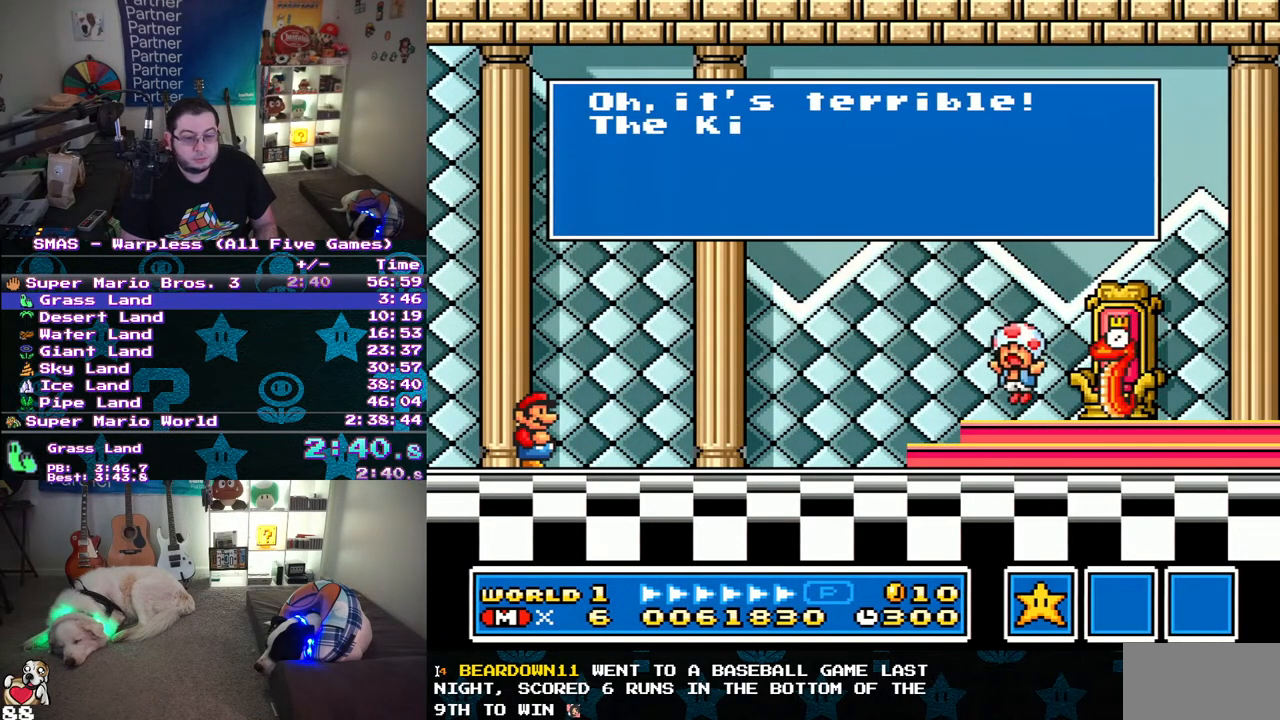
{"buttons": ["B"], "events": [[33, "A", "down"], [83, "A", "up"], [167, "A", "down"], [183, "B", "up"], [217, "A", "up"], [233, "B", "down"], [300, "A", "down"], [350, "A", "up"], [450, "A", "down"], [450, "B", "up"], [500, "A", "up"], [500, "B", "down"]]}
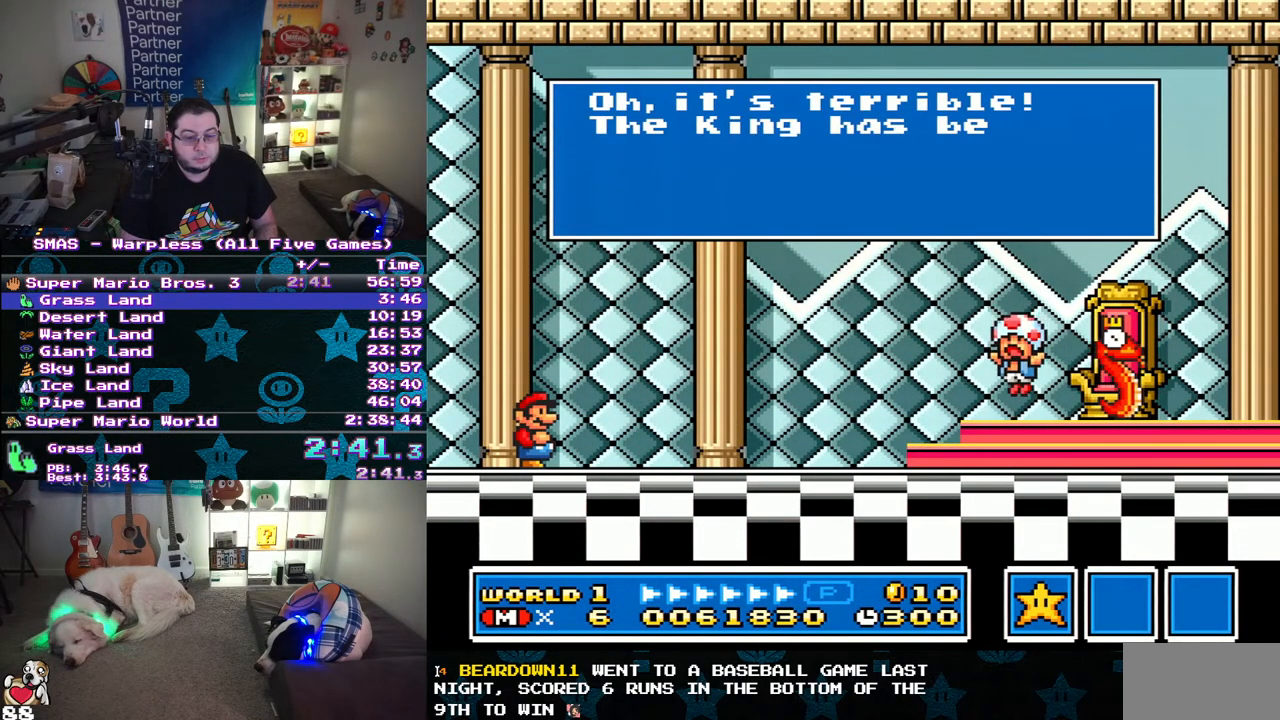
{"buttons": ["B"], "events": [[233, "A", "down"], [233, "B", "up"], [283, "A", "up"], [283, "B", "down"], [367, "A", "down"], [367, "B", "up"], [433, "A", "up"], [433, "B", "down"]]}
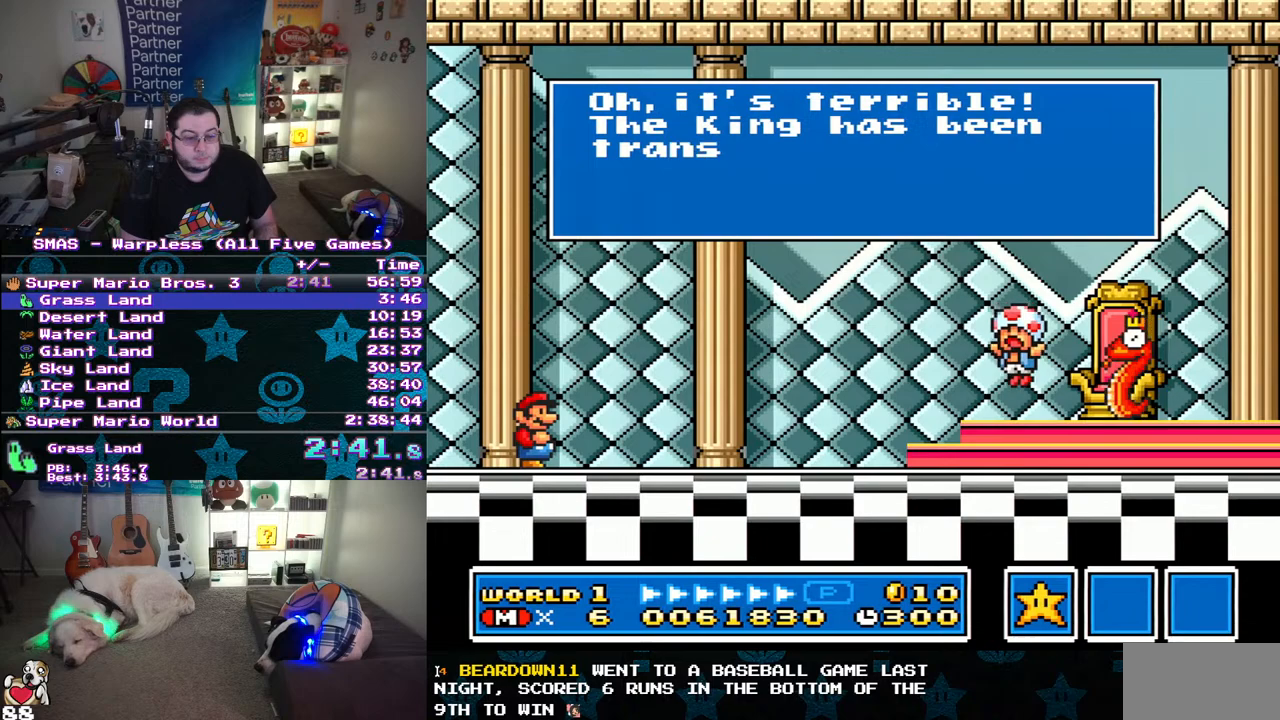
{"buttons": ["B"], "events": [[17, "A", "down"], [67, "A", "up"], [167, "A", "down"], [167, "B", "up"], [233, "A", "up"], [233, "B", "down"], [450, "A", "down"], [500, "A", "up"]]}
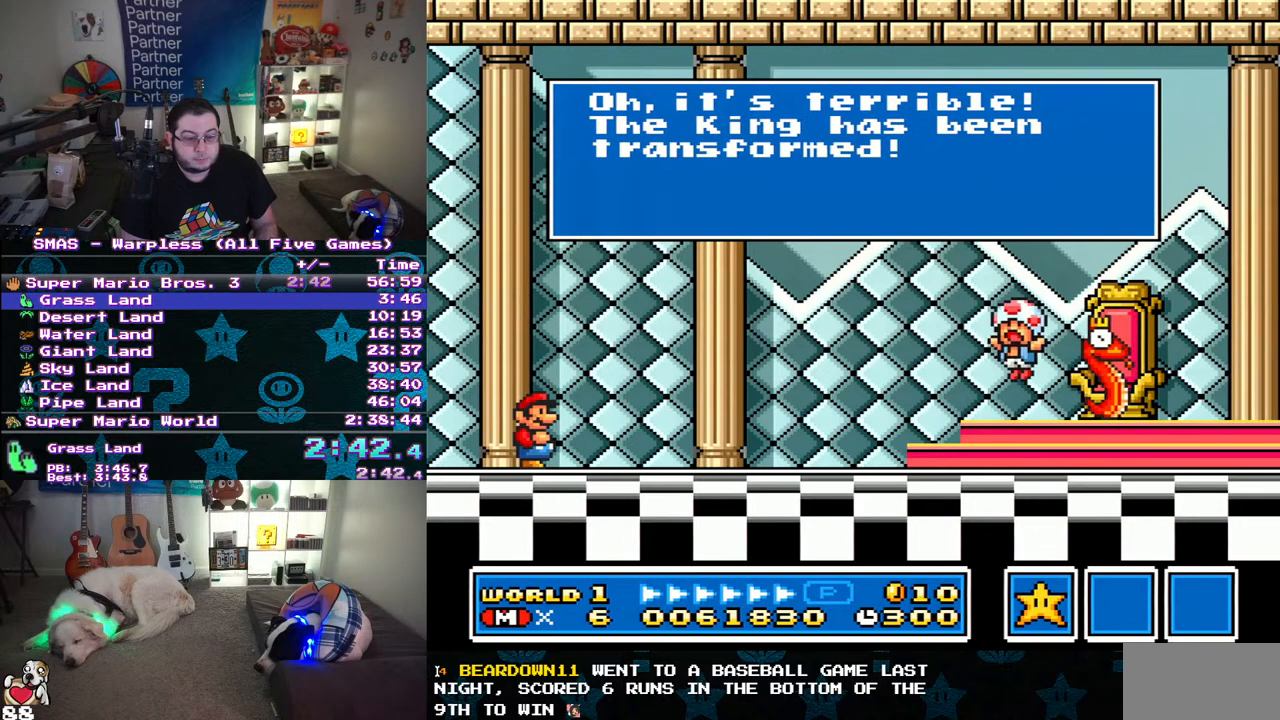
{"buttons": ["A", "B"], "events": [[67, "A", "down"], [100, "B", "up"], [133, "A", "up"], [150, "B", "down"], [233, "A", "down"], [250, "B", "up"], [283, "A", "up"], [317, "B", "down"], [367, "A", "down"], [367, "B", "up"], [417, "A", "up"], [433, "B", "down"], [500, "A", "down"]]}
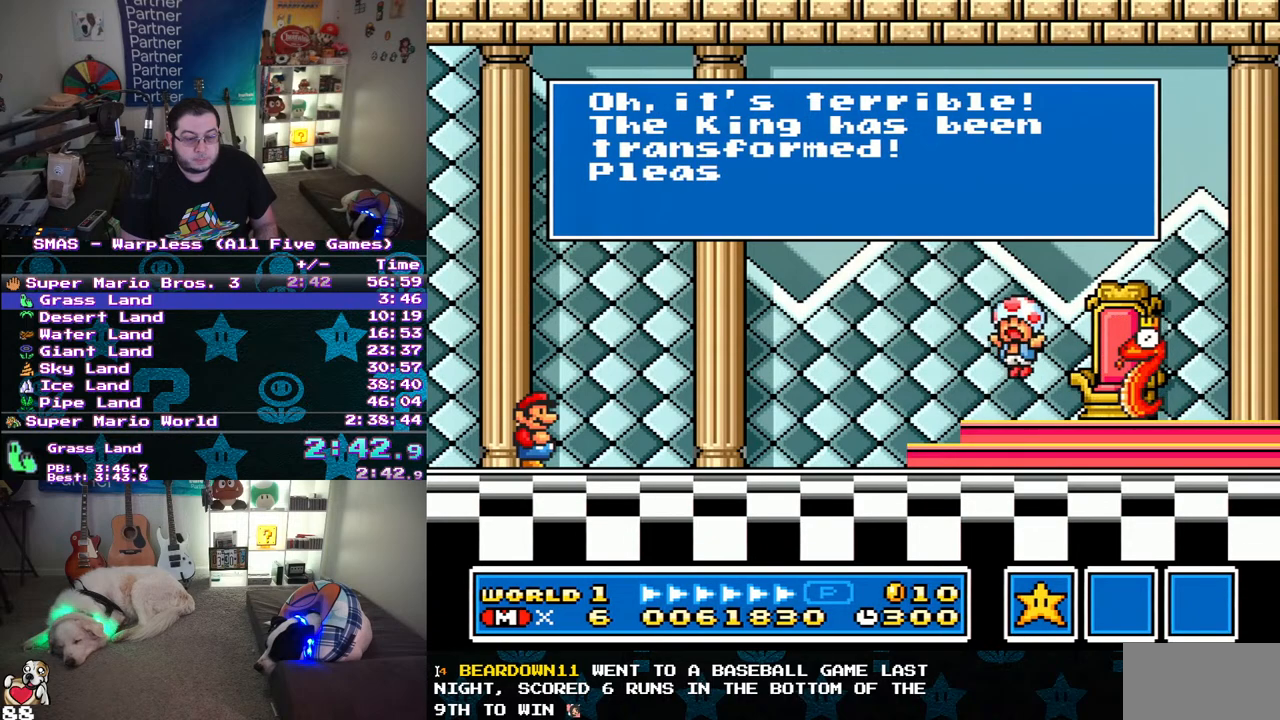
{"buttons": ["B"], "events": [[17, "B", "up"], [67, "A", "up"], [67, "B", "down"], [150, "A", "down"], [200, "A", "up"], [267, "A", "down"], [283, "B", "up"], [367, "A", "up"], [367, "B", "down"], [417, "A", "down"], [433, "B", "up"], [483, "A", "up"], [500, "B", "down"]]}
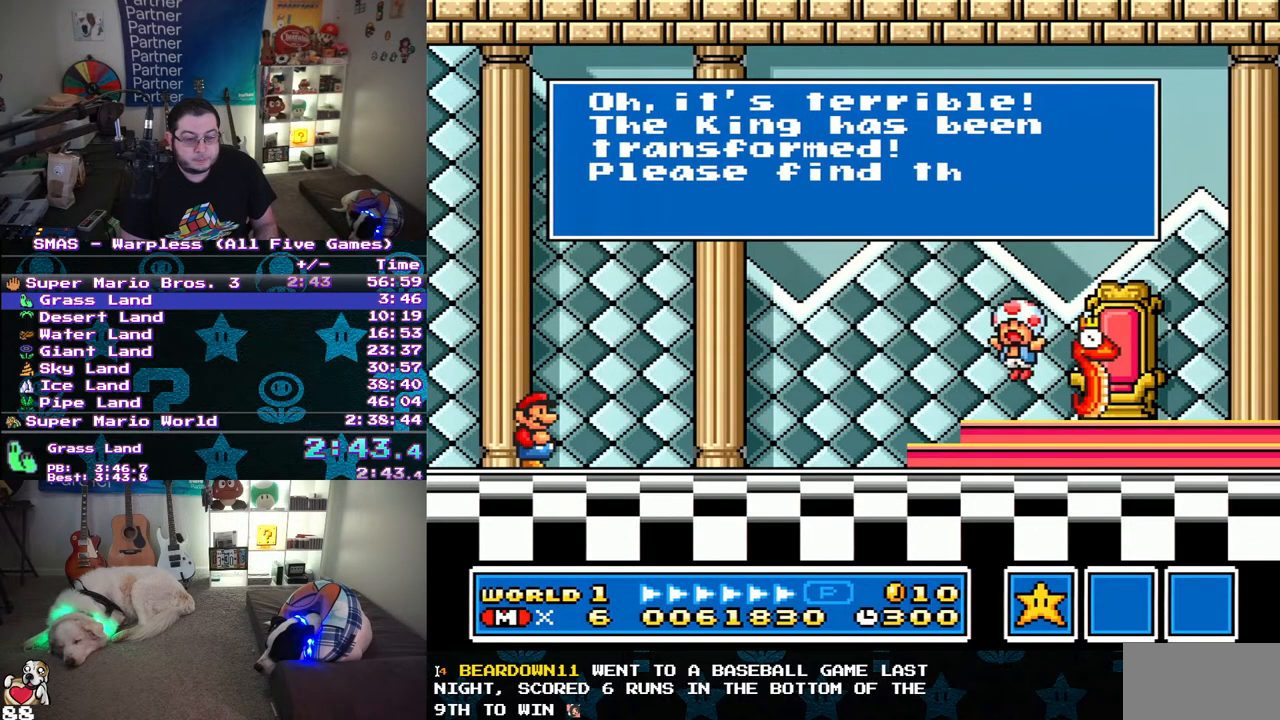
{"buttons": ["B"], "events": [[50, "A", "down"], [117, "A", "up"], [217, "A", "down"], [283, "A", "up"], [317, "B", "up"], [350, "A", "down"], [400, "A", "up"], [417, "B", "down"]]}
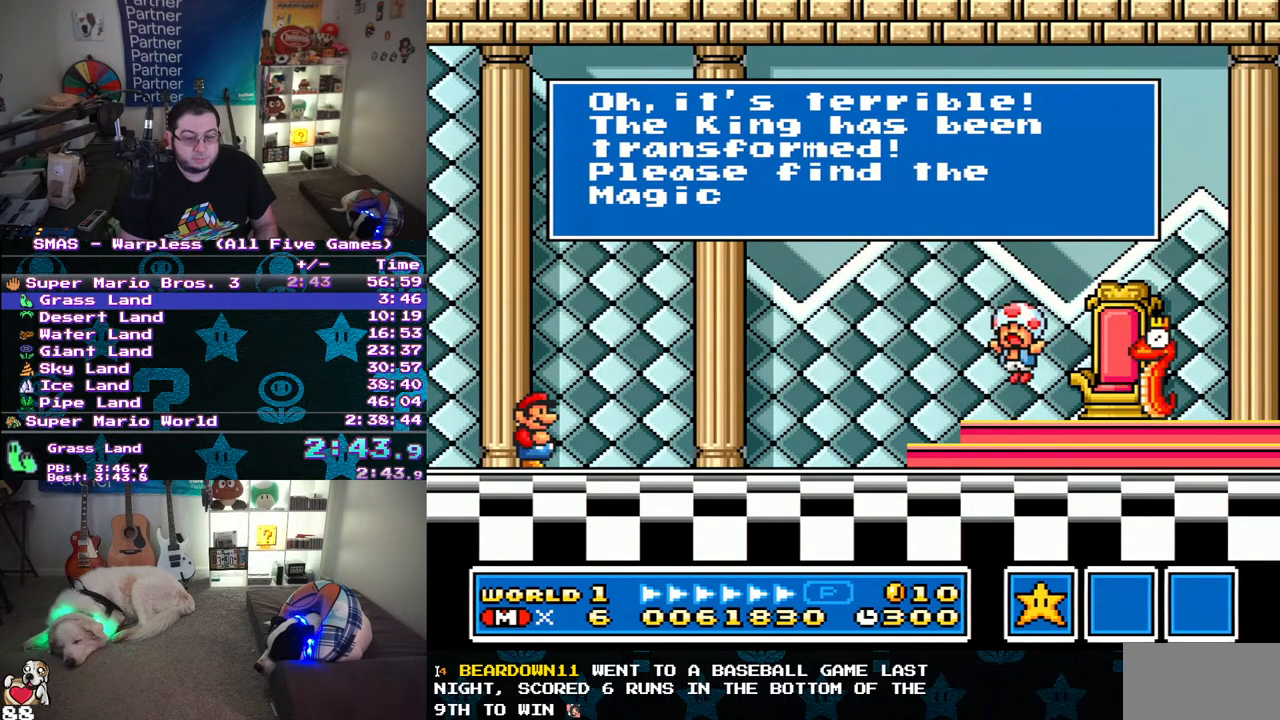
{"buttons": ["B"], "events": [[133, "A", "down"], [133, "B", "up"], [183, "B", "down"], [200, "A", "up"], [267, "A", "down"], [267, "B", "up"], [317, "B", "down"], [333, "A", "up"], [417, "A", "down"], [483, "A", "up"]]}
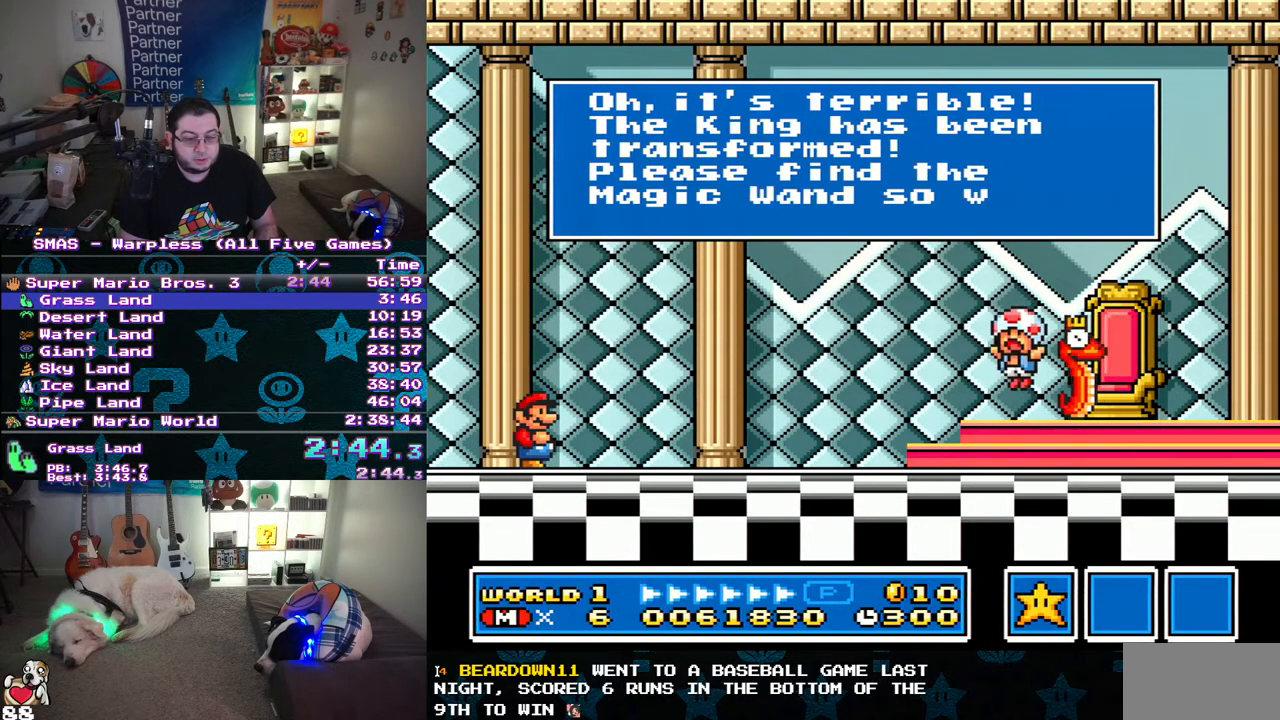
{"buttons": ["A", "B"], "events": [[33, "A", "down"], [50, "B", "up"], [117, "A", "up"], [117, "B", "down"], [183, "A", "down"], [200, "B", "up"], [267, "B", "down"], [317, "B", "up"], [383, "B", "down"], [400, "A", "up"], [467, "A", "down"]]}
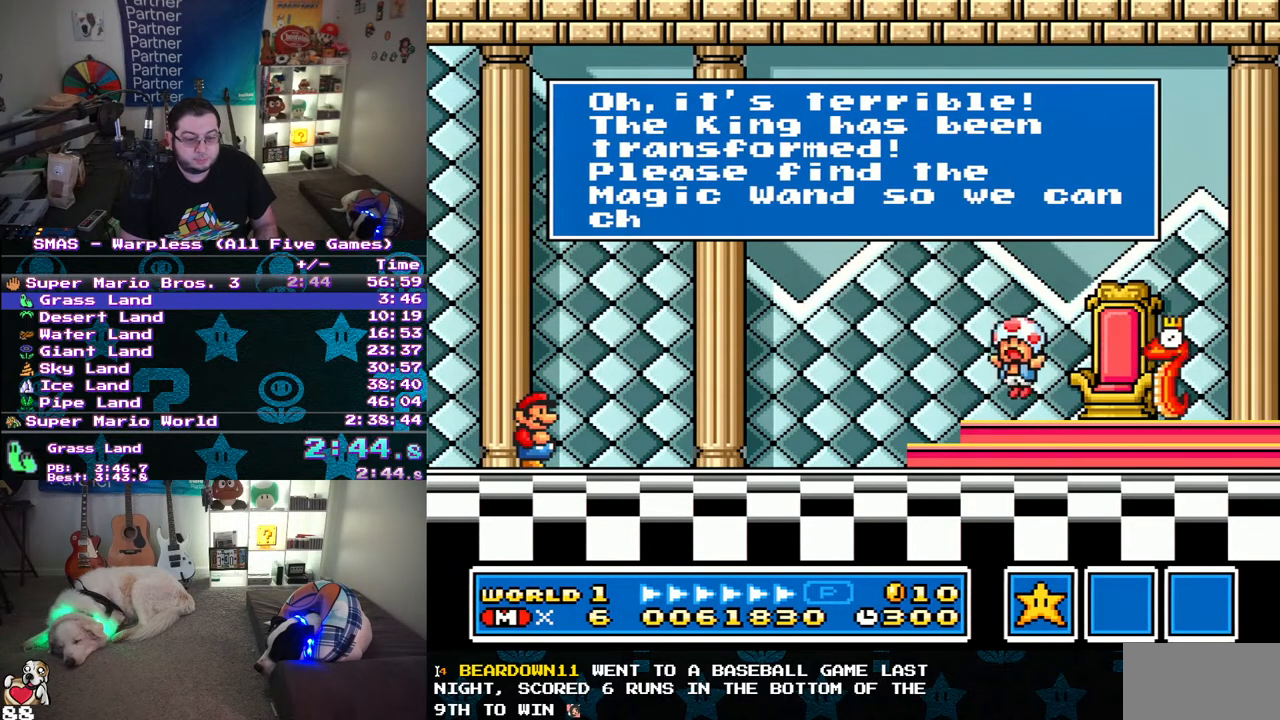
{"buttons": ["B"], "events": [[17, "A", "up"], [83, "A", "down"], [100, "B", "up"], [183, "A", "up"], [183, "B", "down"], [250, "A", "down"], [317, "A", "up"], [417, "A", "down"], [417, "B", "up"], [467, "A", "up"], [467, "B", "down"]]}
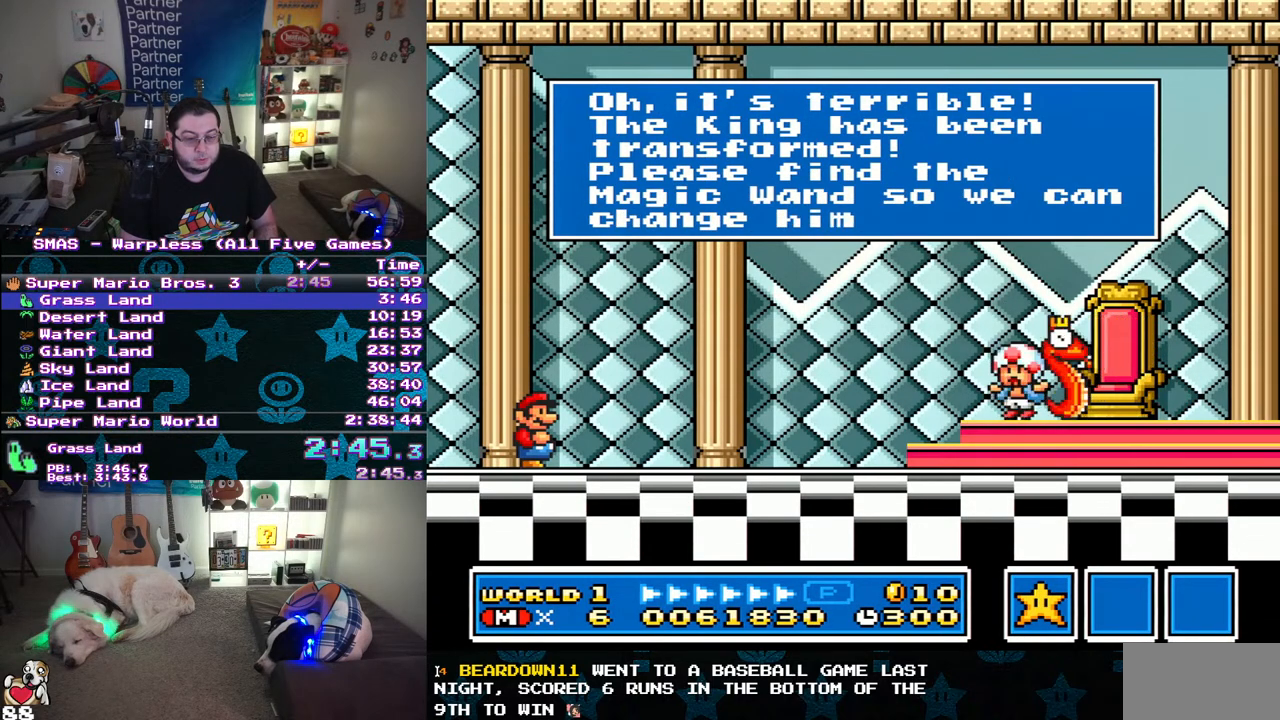
{"buttons": ["A"], "events": [[167, "A", "down"], [200, "B", "up"], [383, "A", "up"], [383, "B", "down"], [483, "A", "down"], [483, "B", "up"]]}
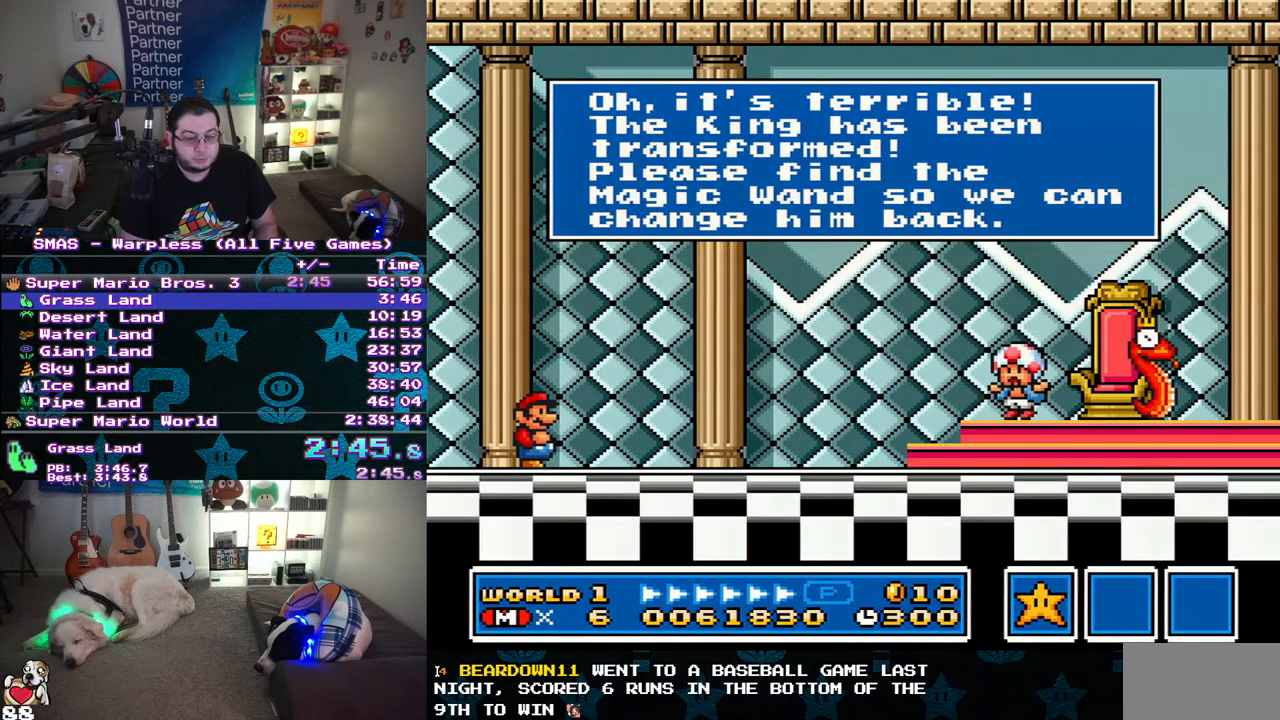
{"buttons": ["B"], "events": [[33, "A", "up"], [33, "B", "down"], [83, "B", "up"], [100, "A", "down"], [167, "A", "up"], [183, "B", "down"], [250, "A", "down"], [250, "B", "up"], [317, "A", "up"], [317, "B", "down"], [367, "A", "down"], [383, "B", "up"], [467, "A", "up"], [467, "B", "down"]]}
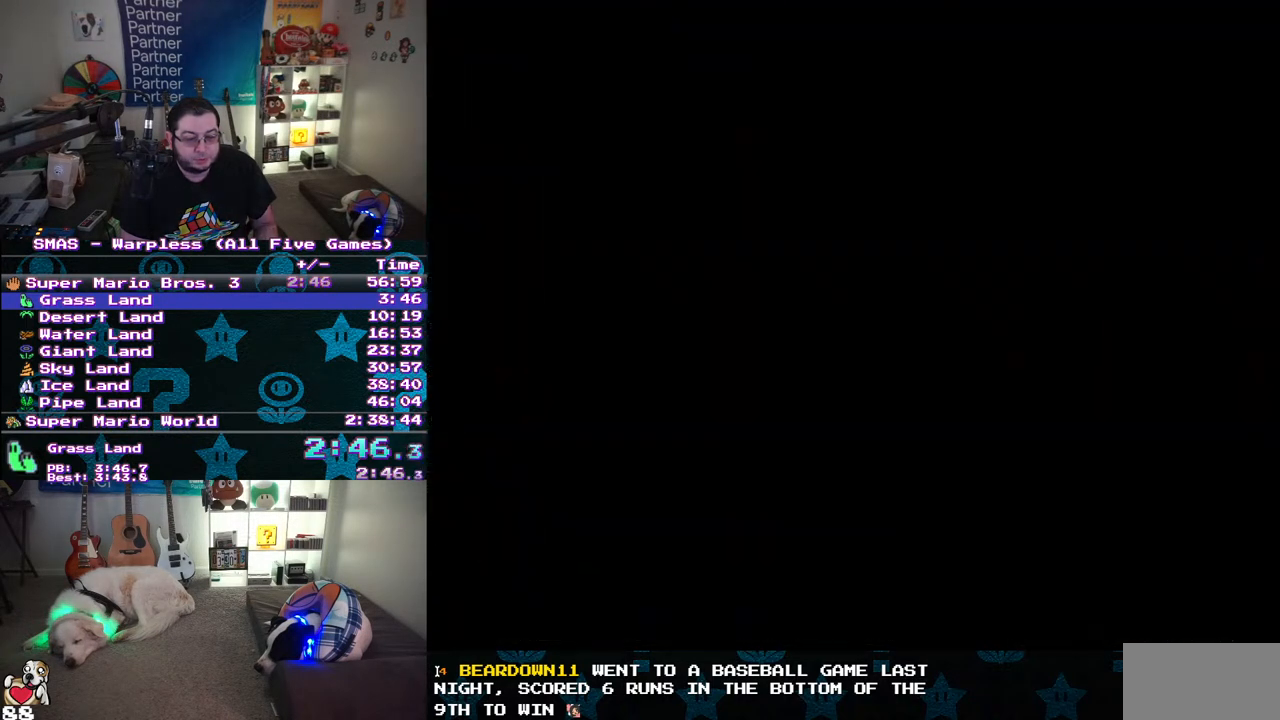
{"buttons": ["A"], "events": [[17, "A", "down"], [17, "B", "up"], [83, "A", "up"], [83, "B", "down"], [150, "A", "down"], [183, "B", "up"], [383, "A", "up"], [383, "B", "down"], [467, "A", "down"], [483, "B", "up"]]}
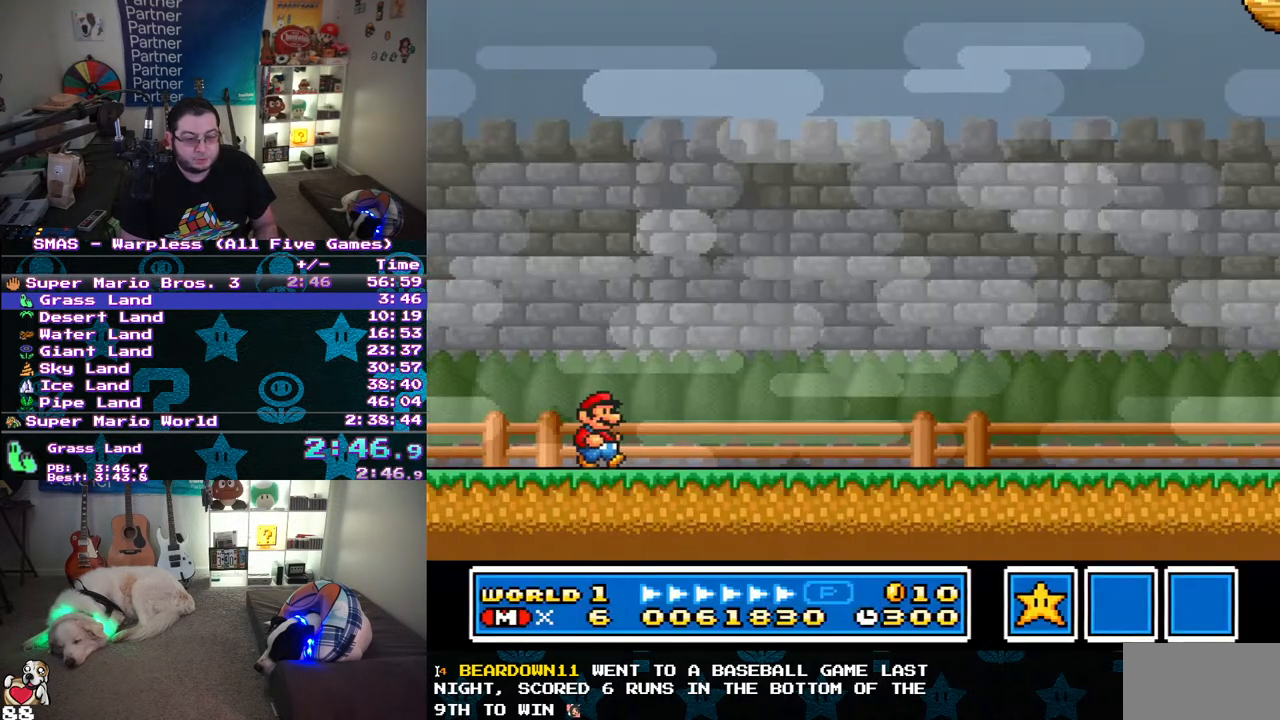
{"buttons": [], "events": [[33, "B", "down"], [50, "A", "up"], [100, "A", "down"], [100, "B", "up"], [200, "A", "up"], [450, "B", "down"], [500, "B", "up"]]}
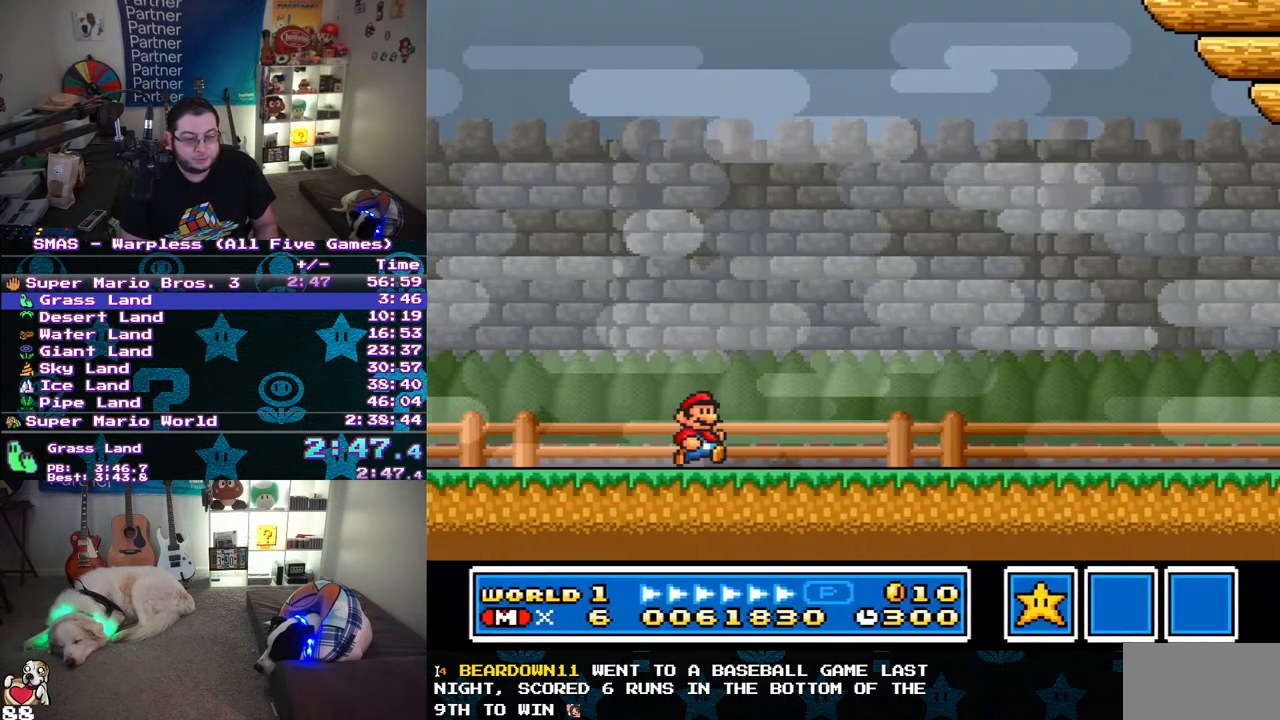
{"buttons": [], "events": []}